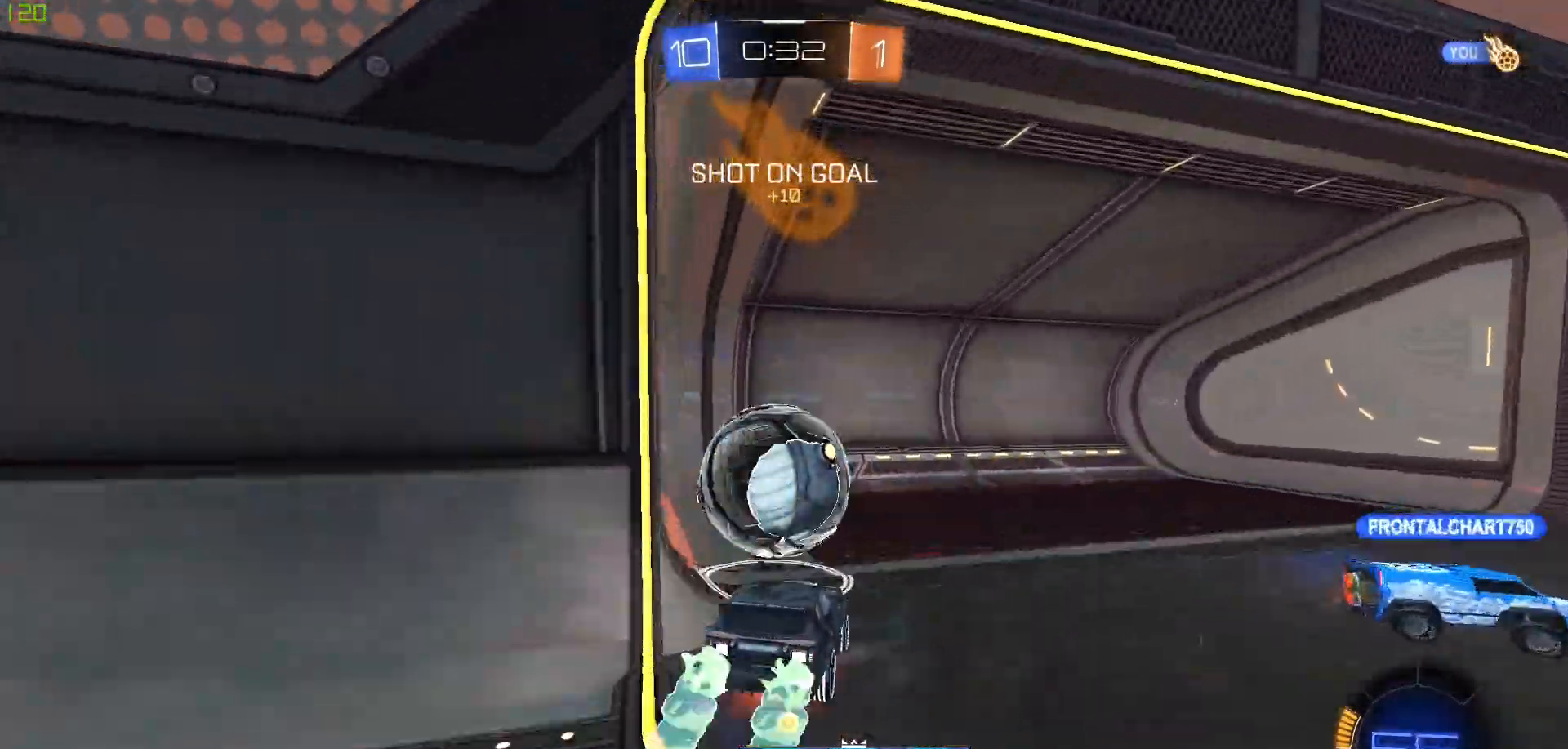
Gameplay with a controller (Xbox layout); each line is a JSON object with the inputs held at the frame after it. "events" lists button and stick changes between this image and that frame as [ms after this image, input, new state], when the widget could be followed in between.
{"buttons": ["R2"], "left_stick": "up", "right_stick": "center", "events": [[83, "B", "up"], [150, "A", "up"]]}
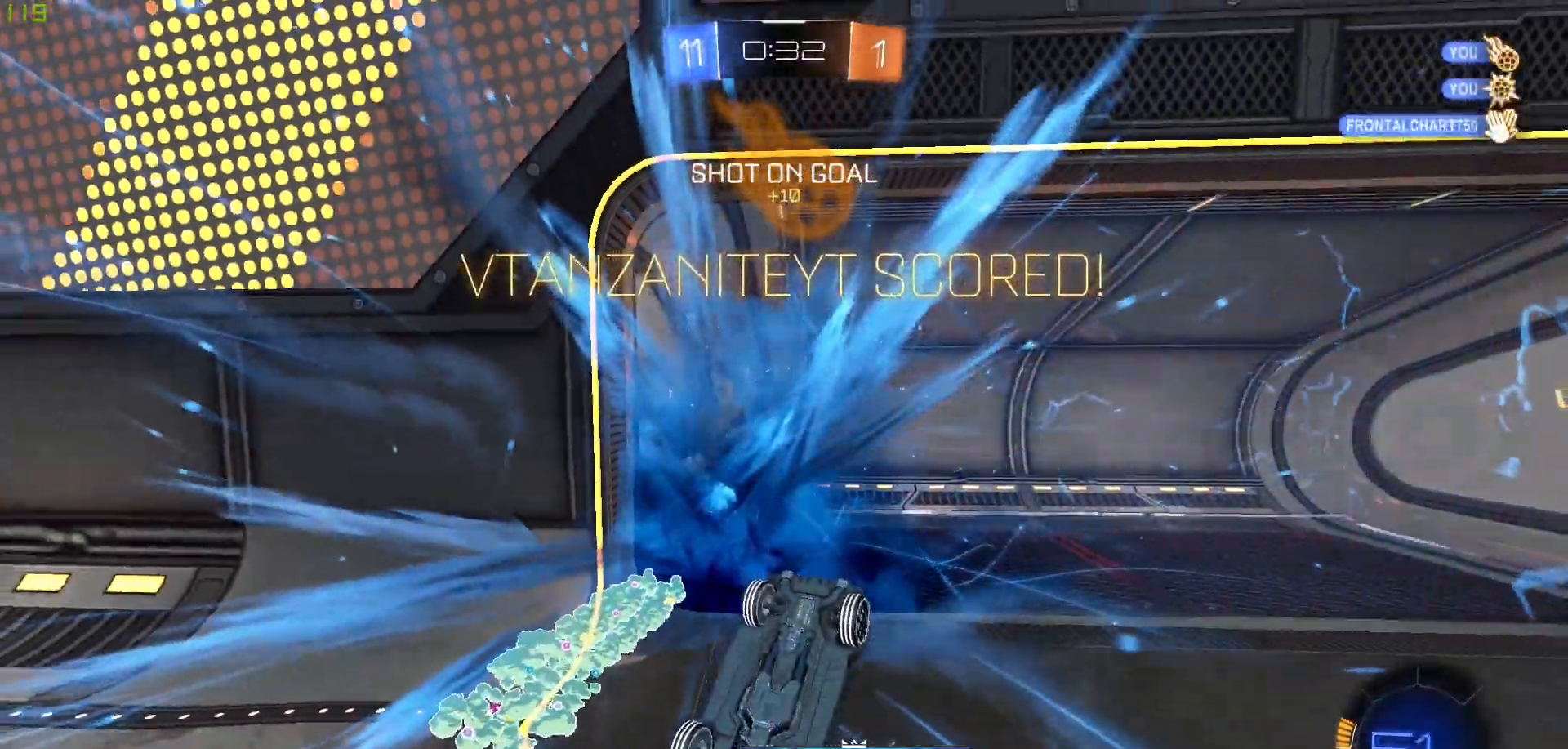
{"buttons": [], "left_stick": "down", "right_stick": "center", "events": [[217, "R2", "up"], [233, "left_stick", "center"], [417, "left_stick", "down"]]}
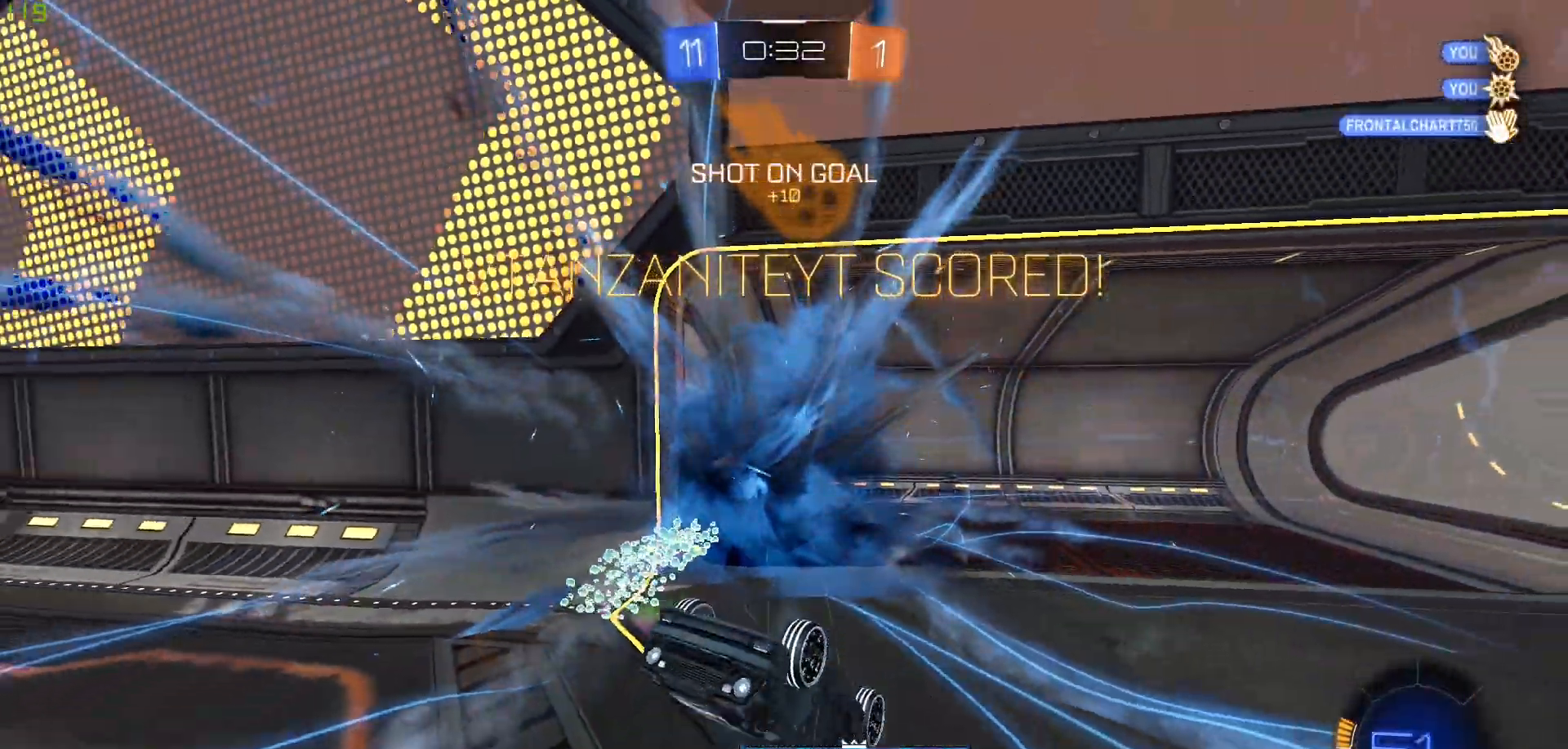
{"buttons": [], "left_stick": "center", "right_stick": "center", "events": [[267, "left_stick", "center"]]}
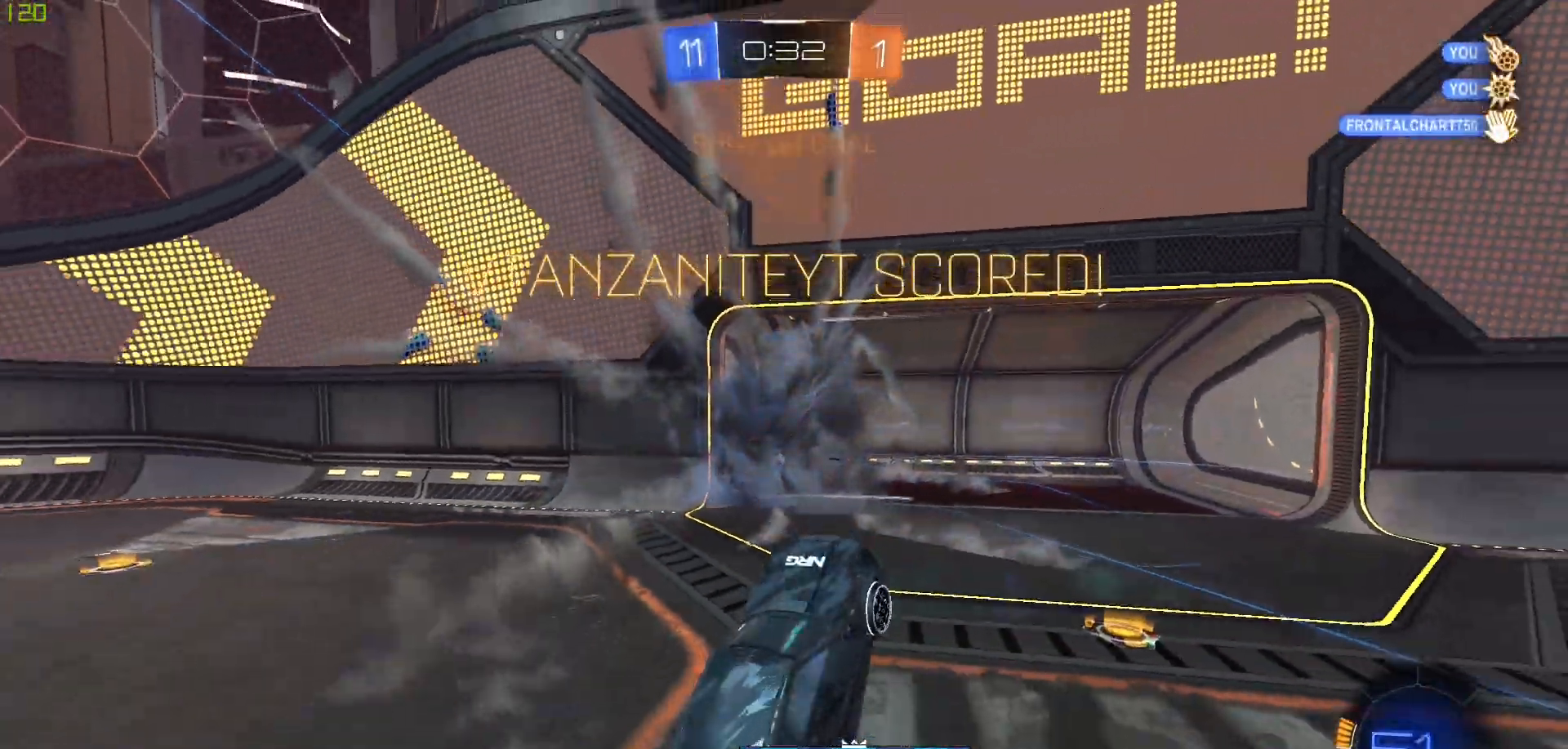
{"buttons": [], "left_stick": "center", "right_stick": "center", "events": []}
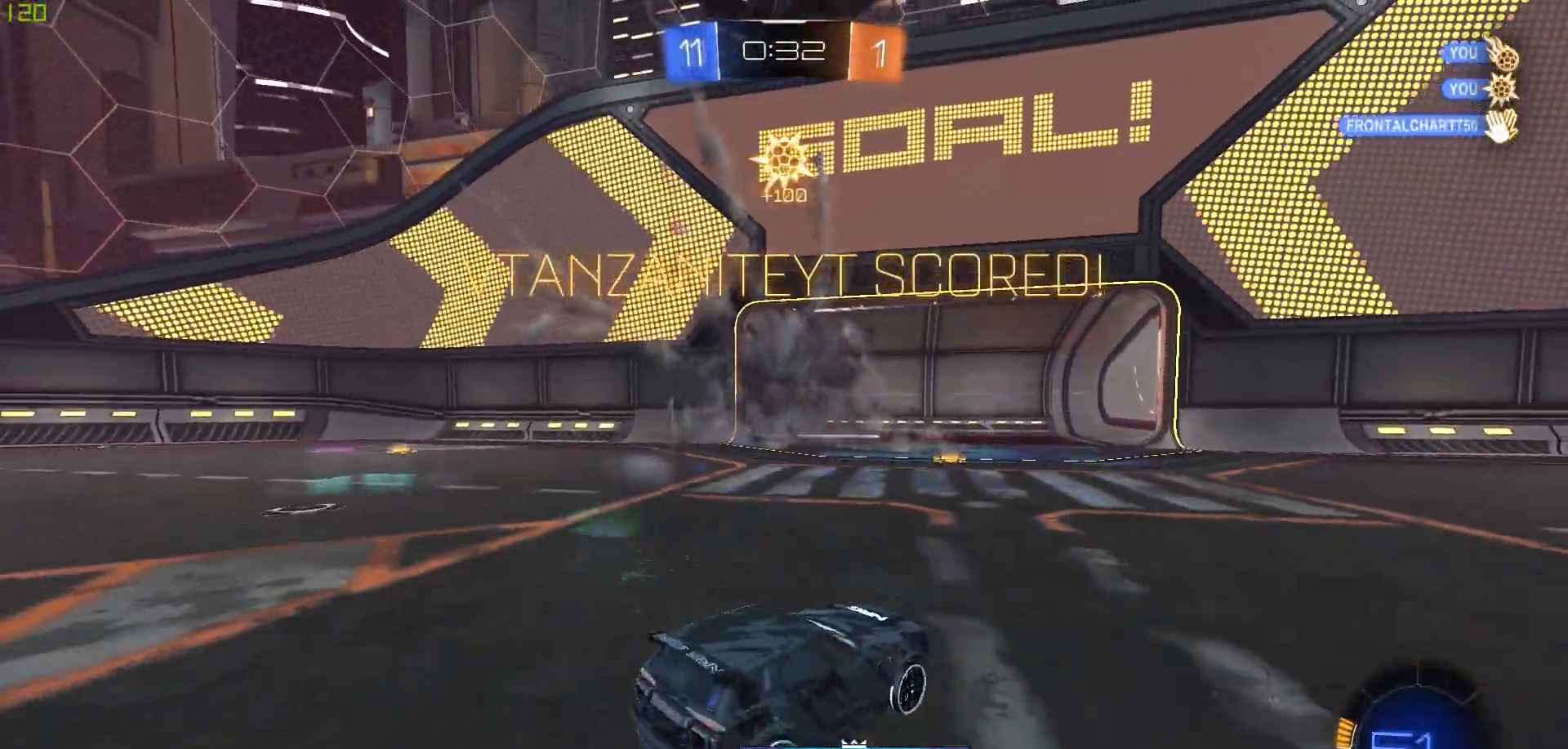
{"buttons": ["B"], "left_stick": "down", "right_stick": "center", "events": [[100, "A", "down"], [117, "left_stick", "down"], [400, "A", "up"], [400, "B", "down"]]}
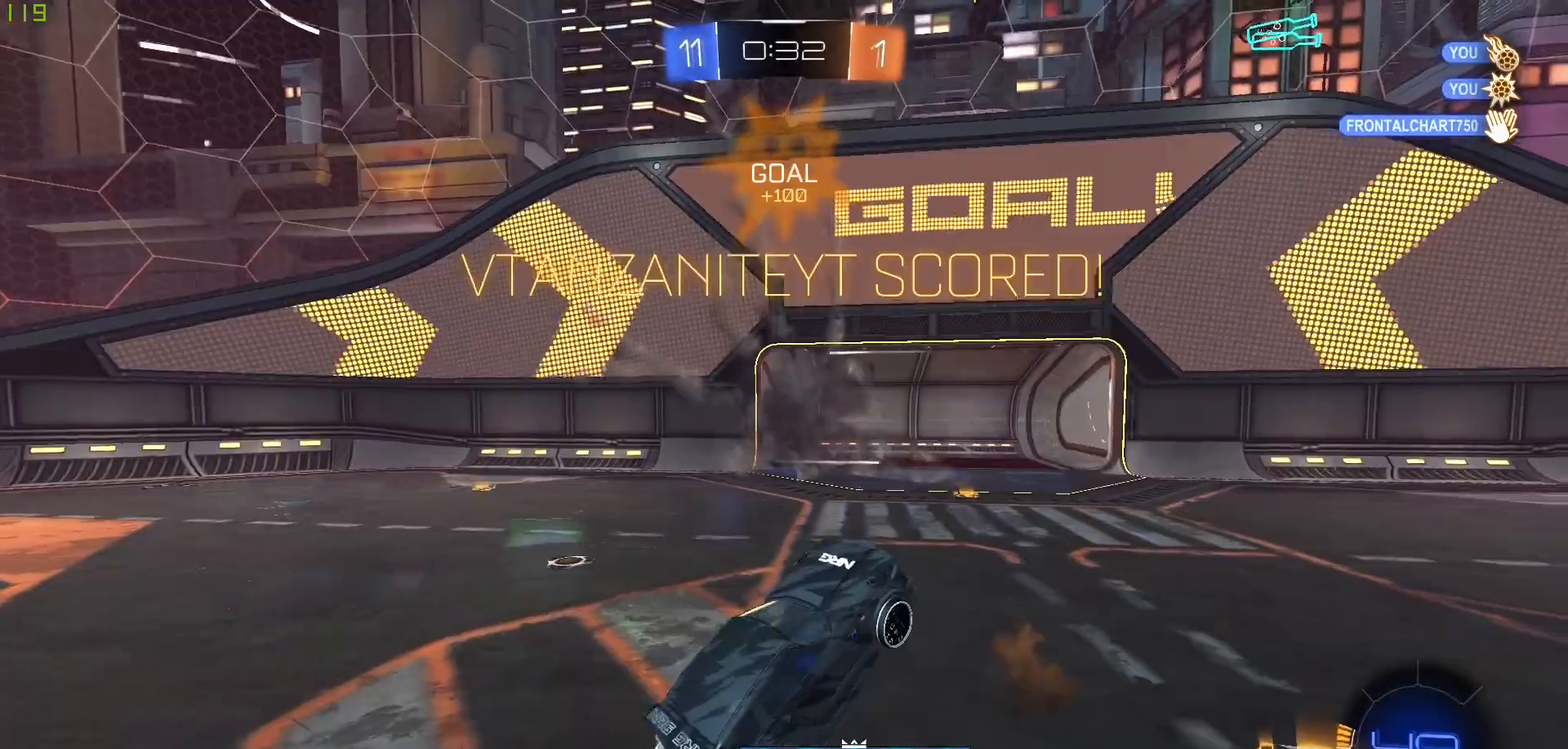
{"buttons": ["B", "L1"], "left_stick": "left", "right_stick": "center", "events": [[17, "left_stick", "center"], [33, "L1", "down"], [117, "left_stick", "left"]]}
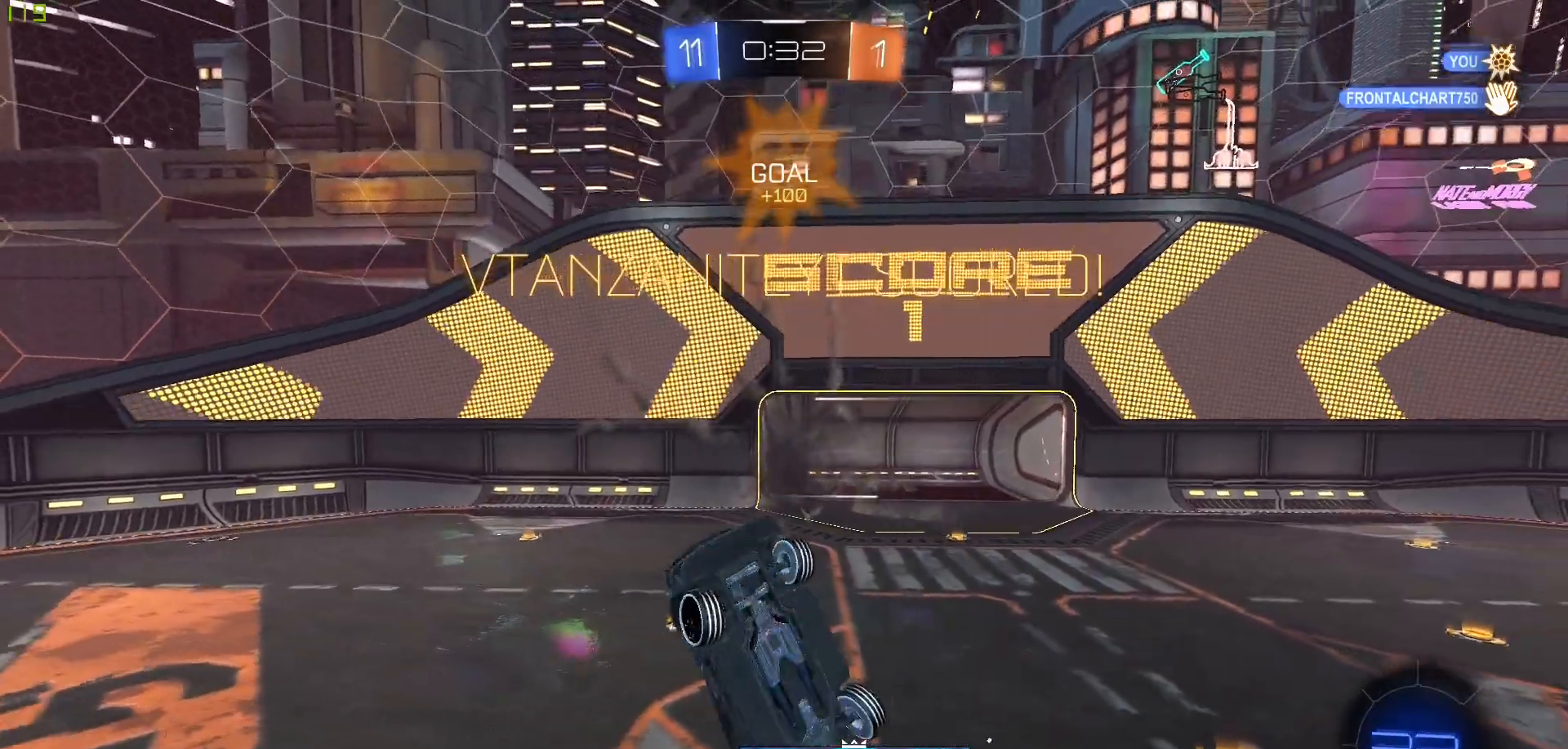
{"buttons": ["B", "L1"], "left_stick": "left", "right_stick": "center", "events": []}
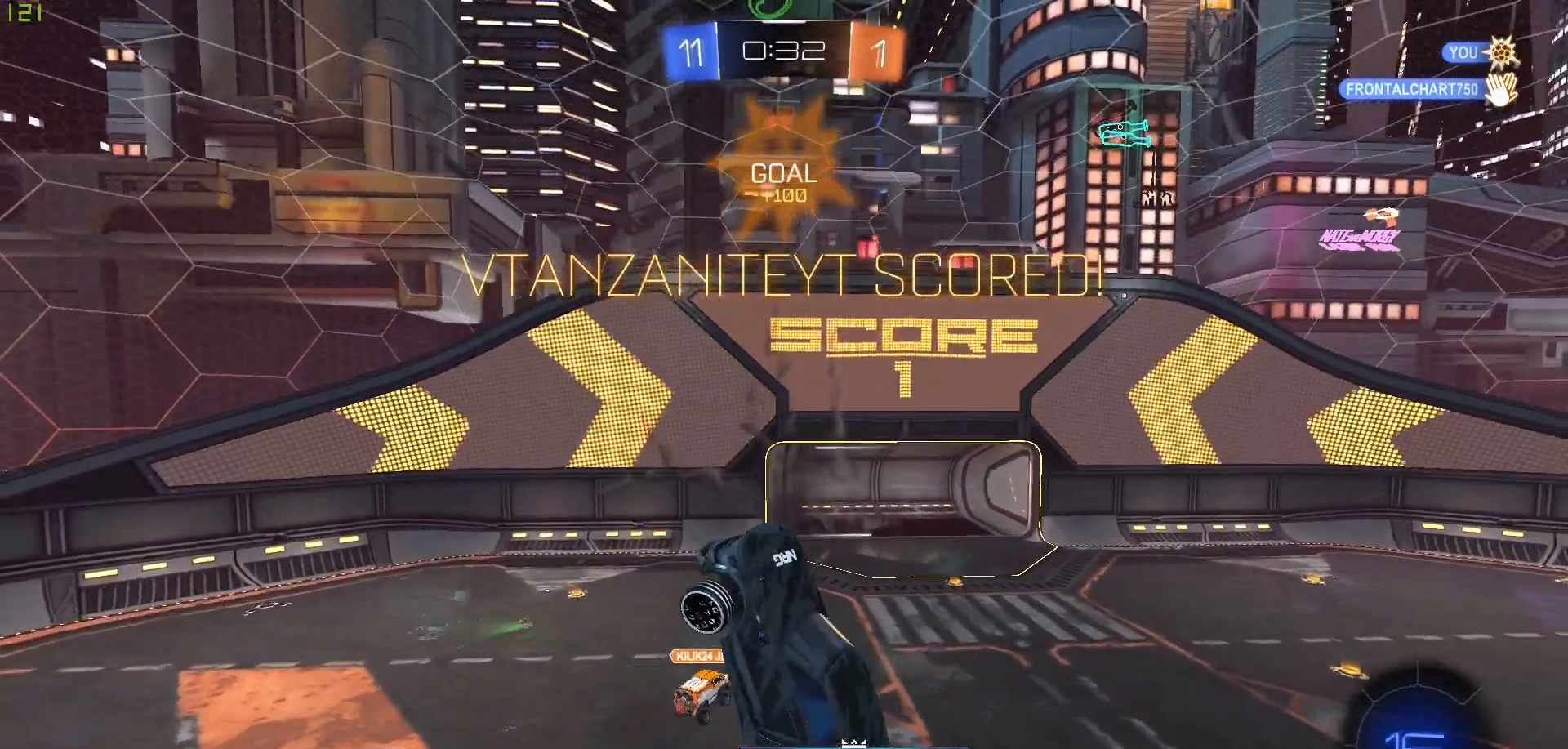
{"buttons": ["B", "L1"], "left_stick": "left", "right_stick": "center", "events": []}
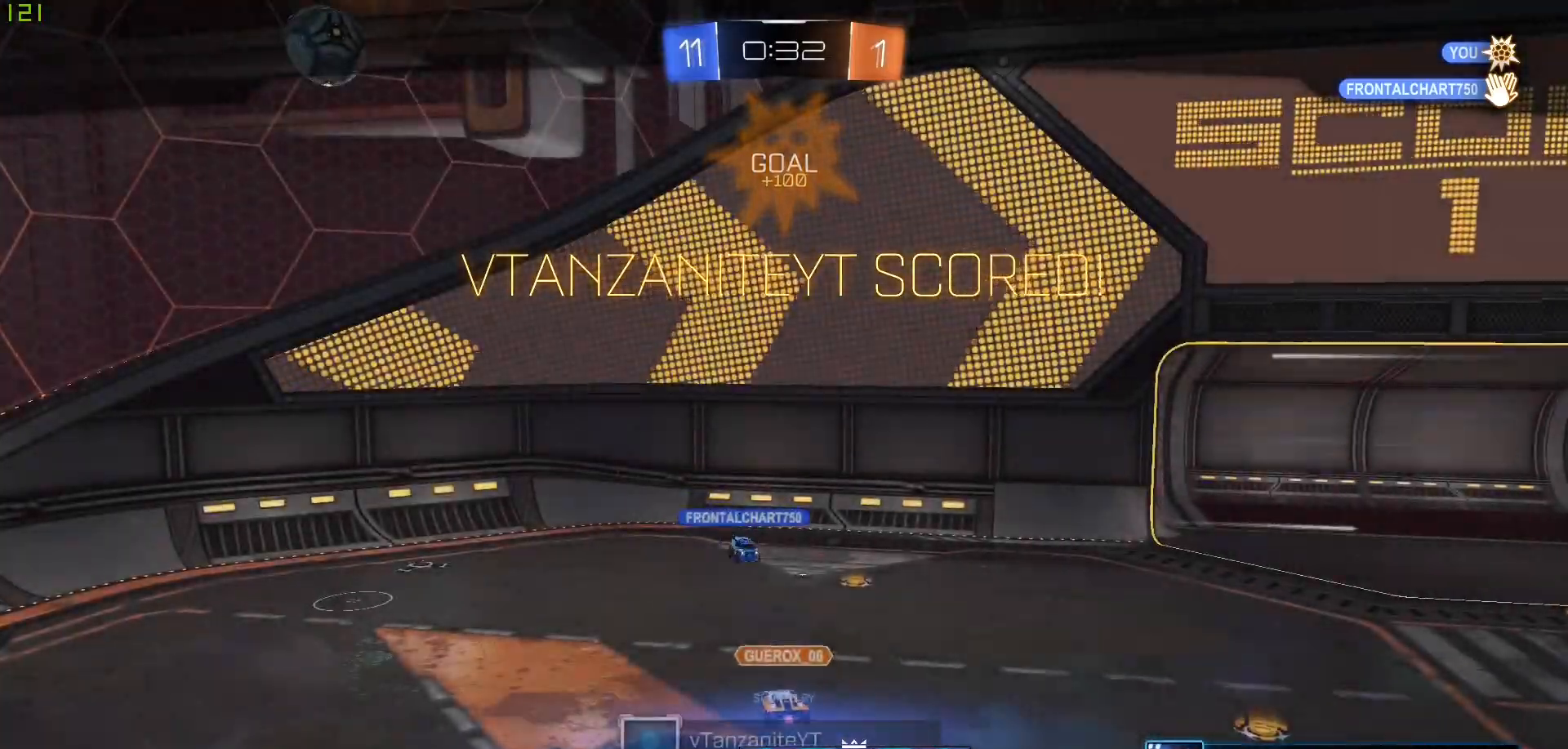
{"buttons": [], "left_stick": "center", "right_stick": "center", "events": [[83, "L2", "down"], [133, "L2", "up"], [150, "A", "down"], [167, "B", "up"], [167, "L1", "up"], [233, "left_stick", "center"], [317, "A", "up"], [417, "A", "down"], [483, "A", "up"]]}
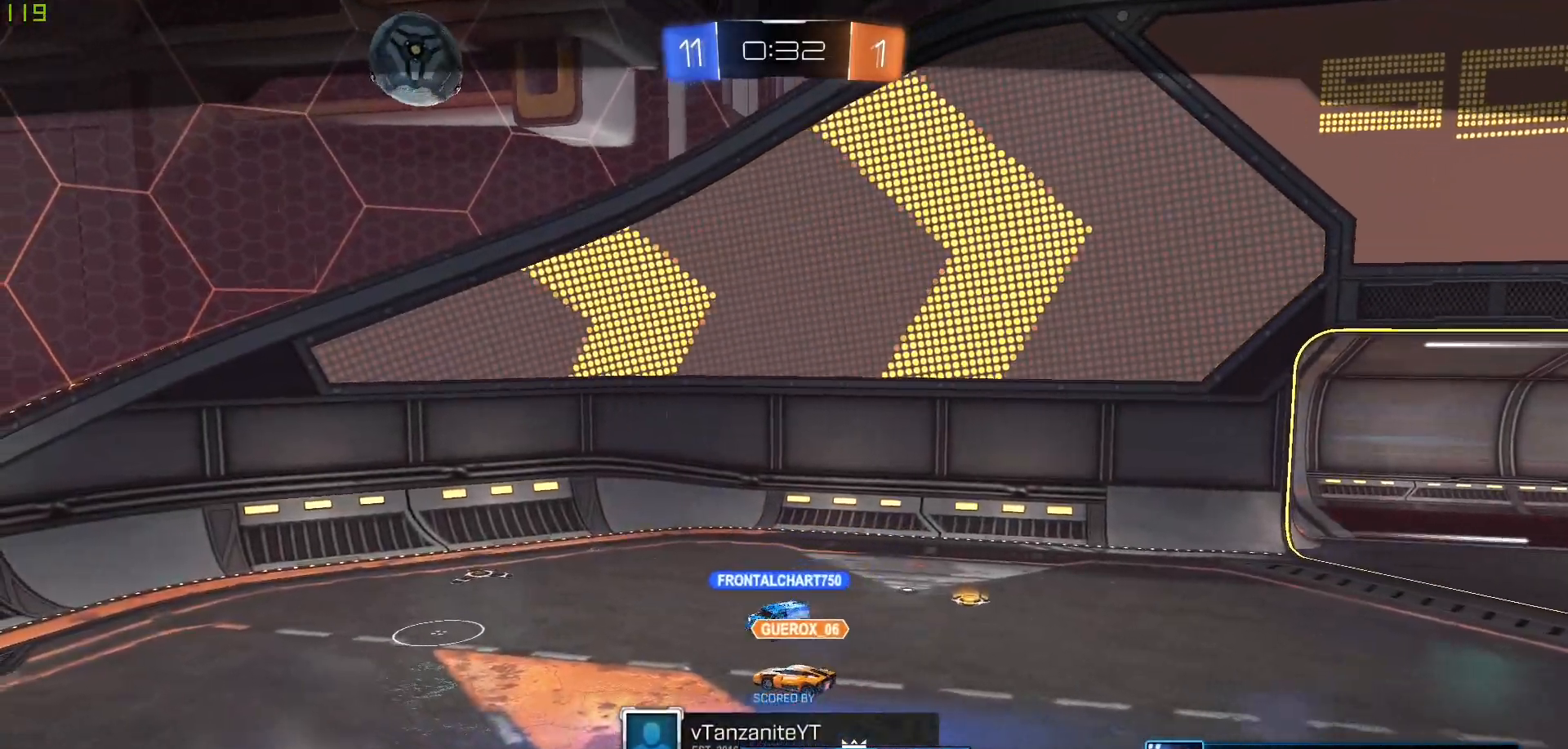
{"buttons": ["R1"], "left_stick": "center", "right_stick": "center", "events": [[83, "R1", "down"]]}
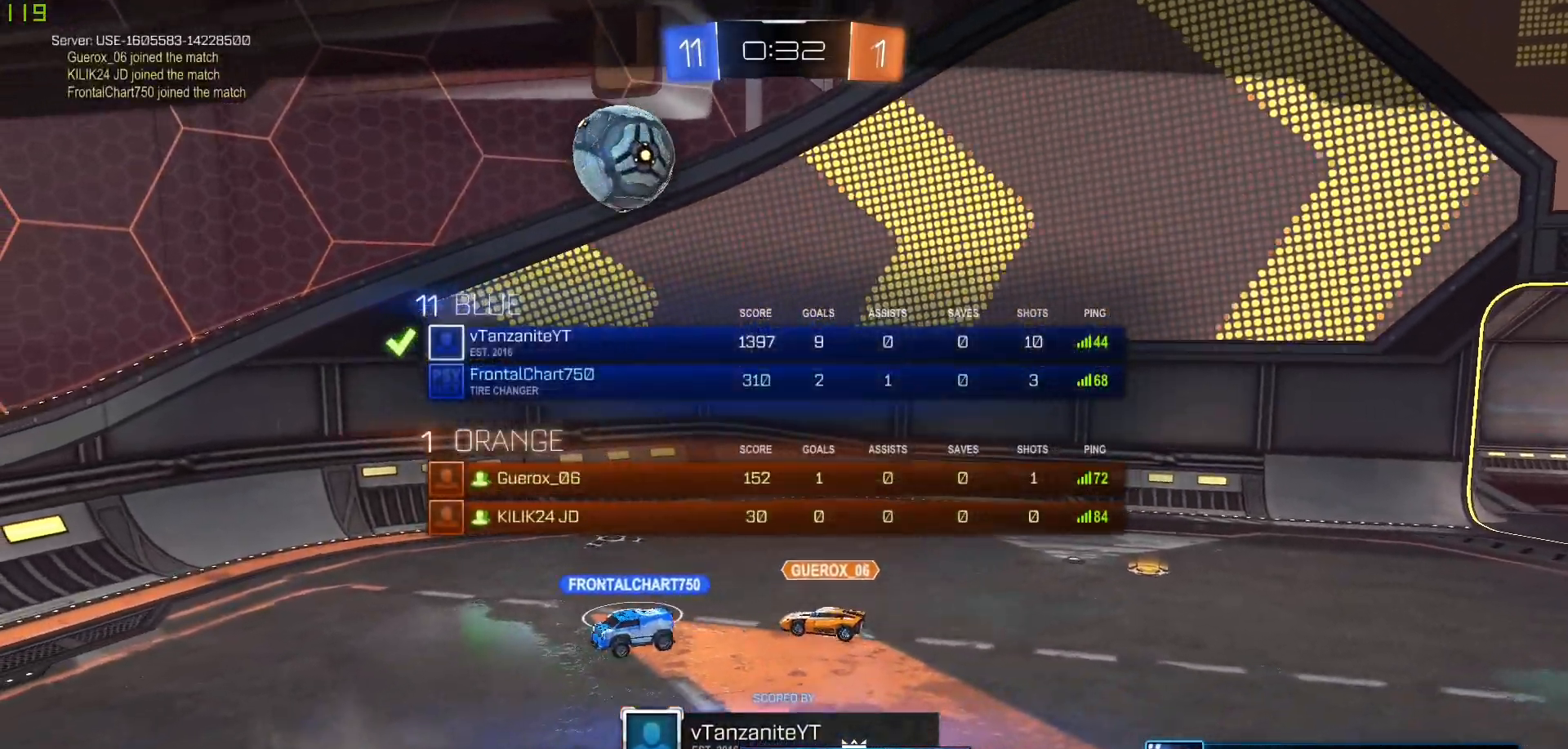
{"buttons": ["R1"], "left_stick": "center", "right_stick": "center", "events": []}
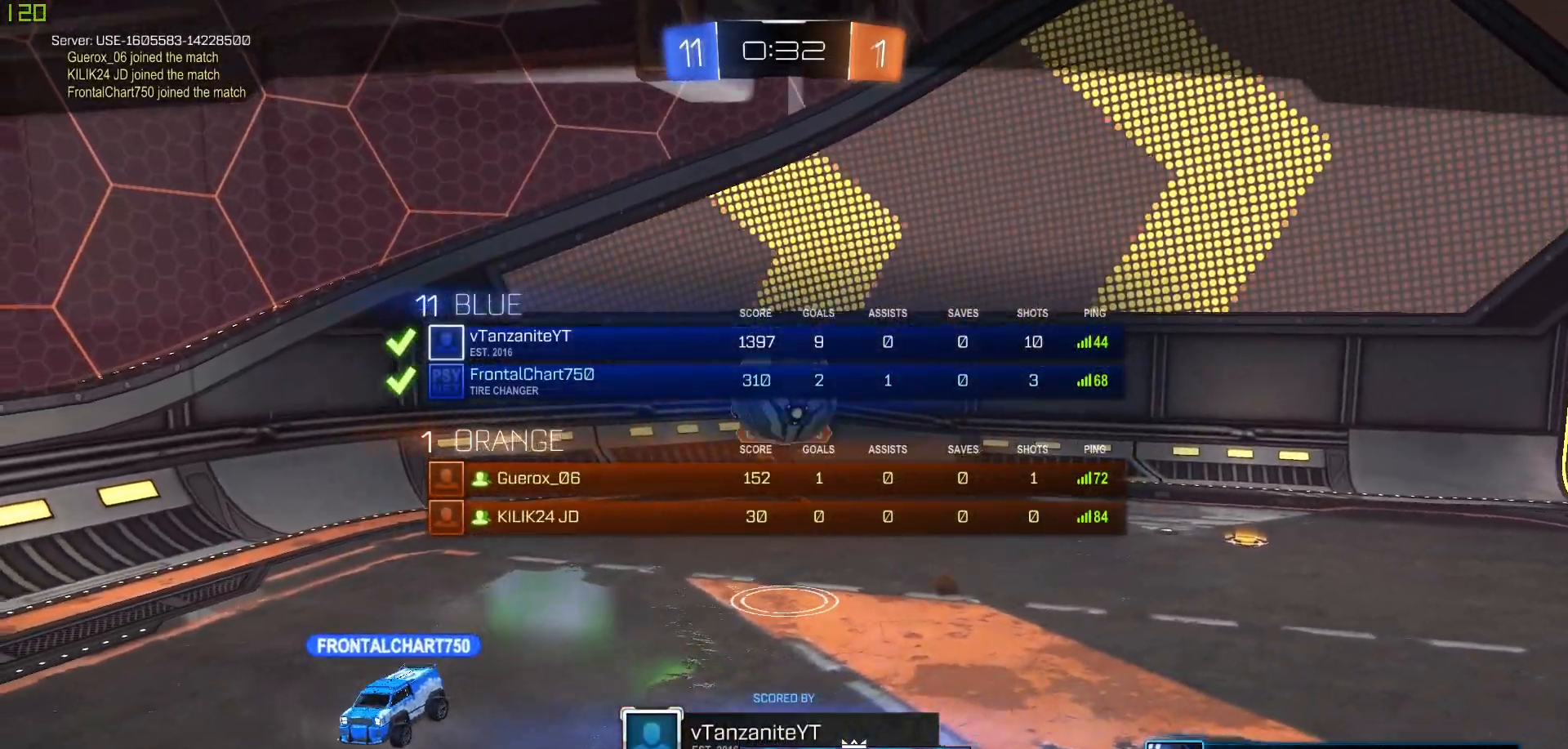
{"buttons": ["R1"], "left_stick": "center", "right_stick": "center", "events": []}
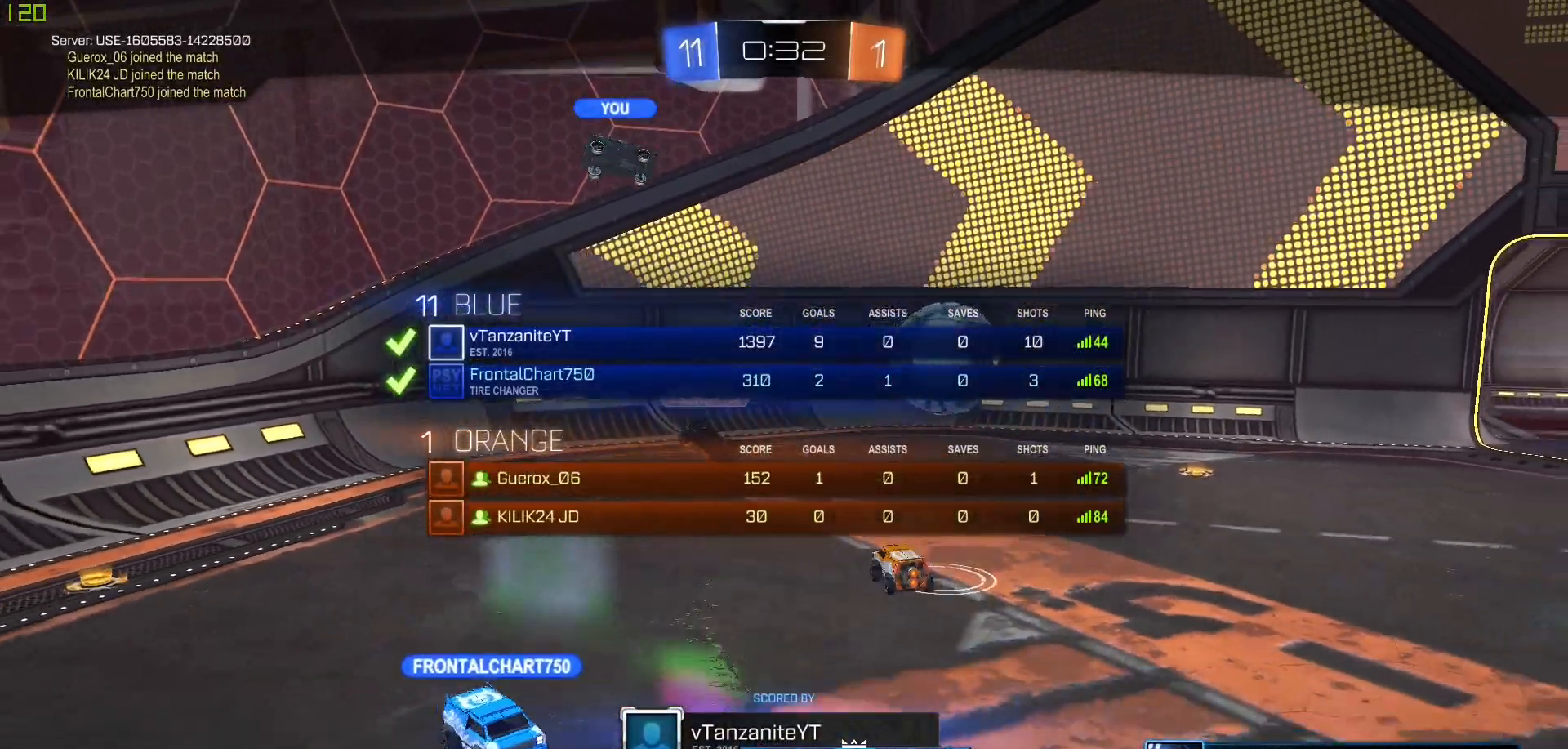
{"buttons": ["R1"], "left_stick": "center", "right_stick": "center", "events": []}
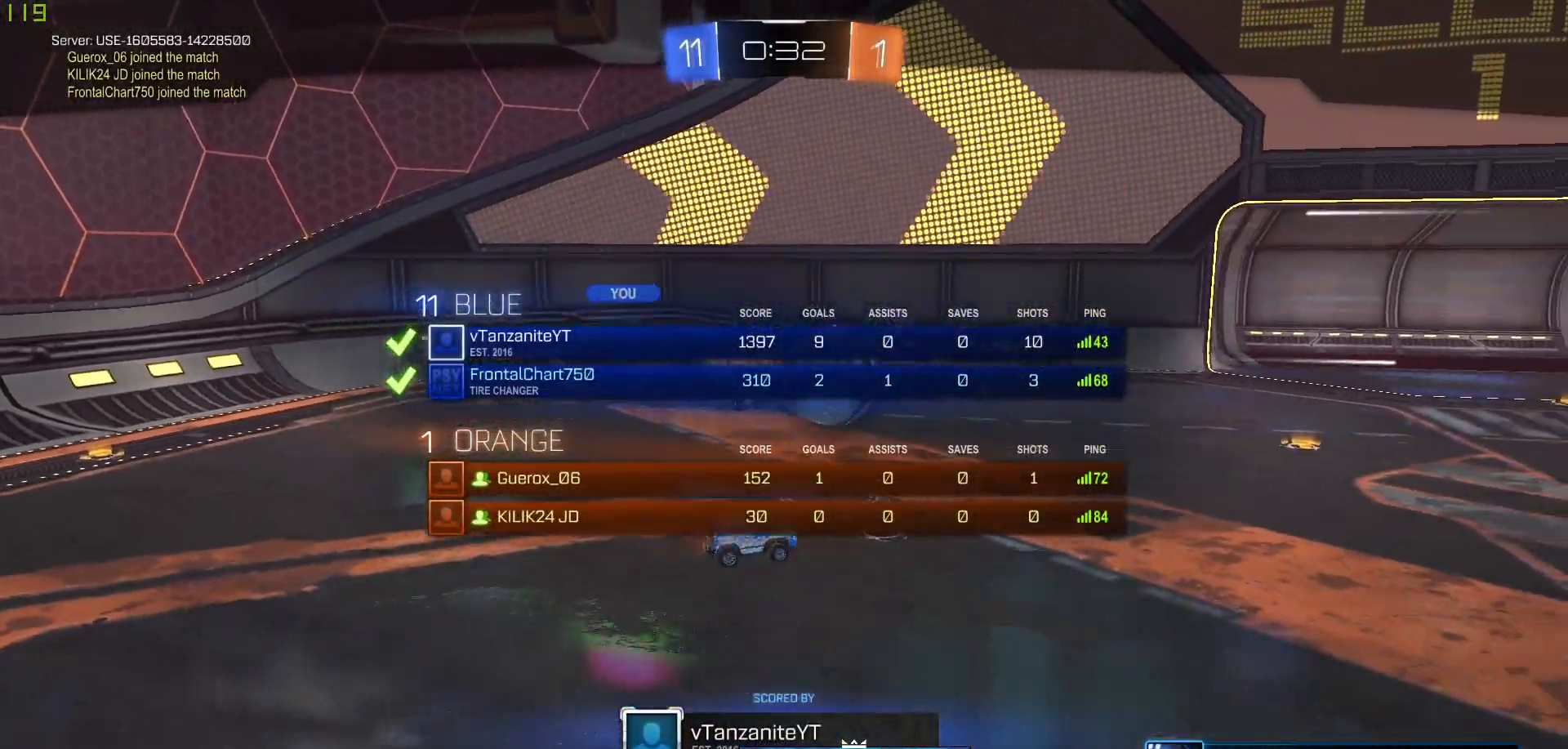
{"buttons": [], "left_stick": "center", "right_stick": "center", "events": [[467, "R1", "up"]]}
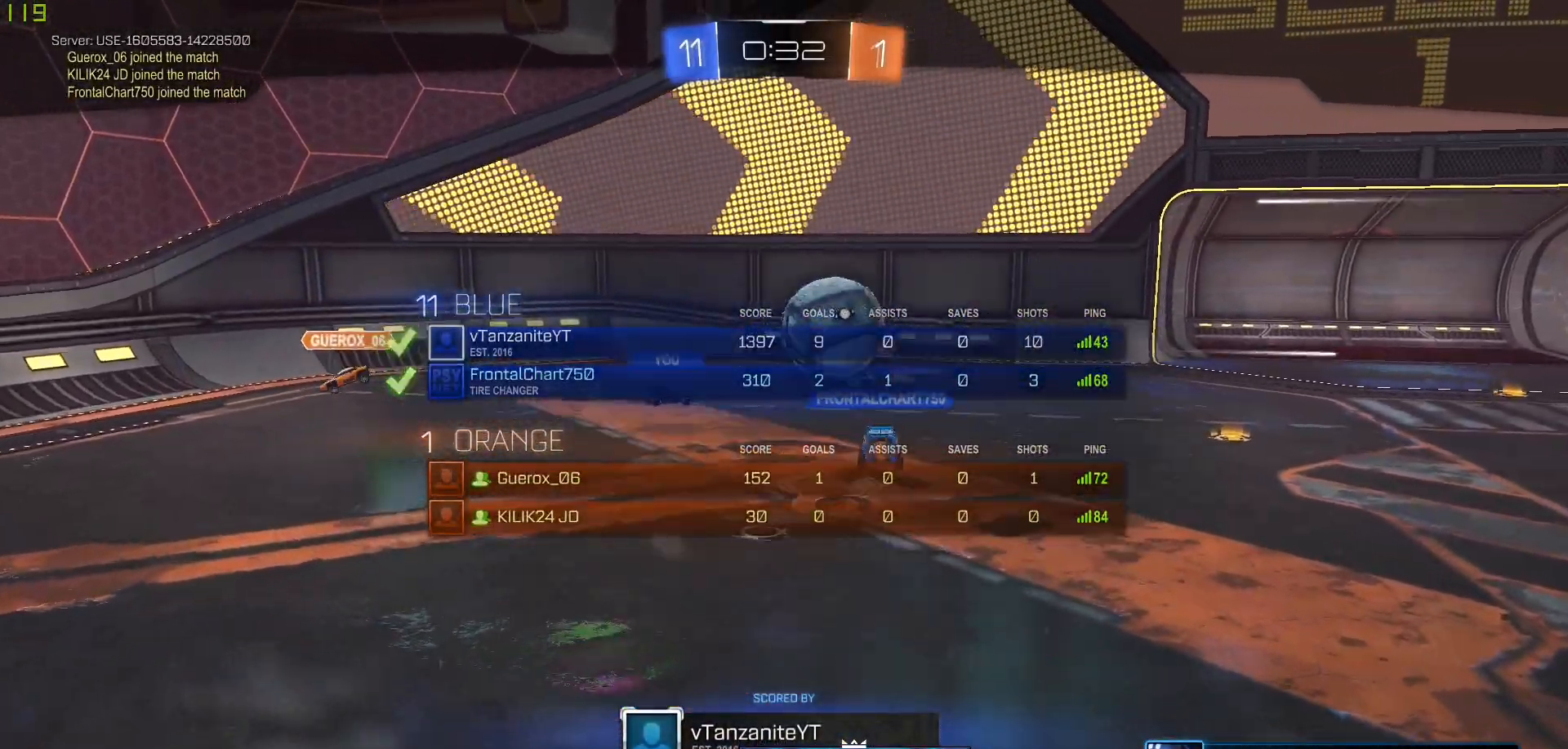
{"buttons": [], "left_stick": "center", "right_stick": "center", "events": []}
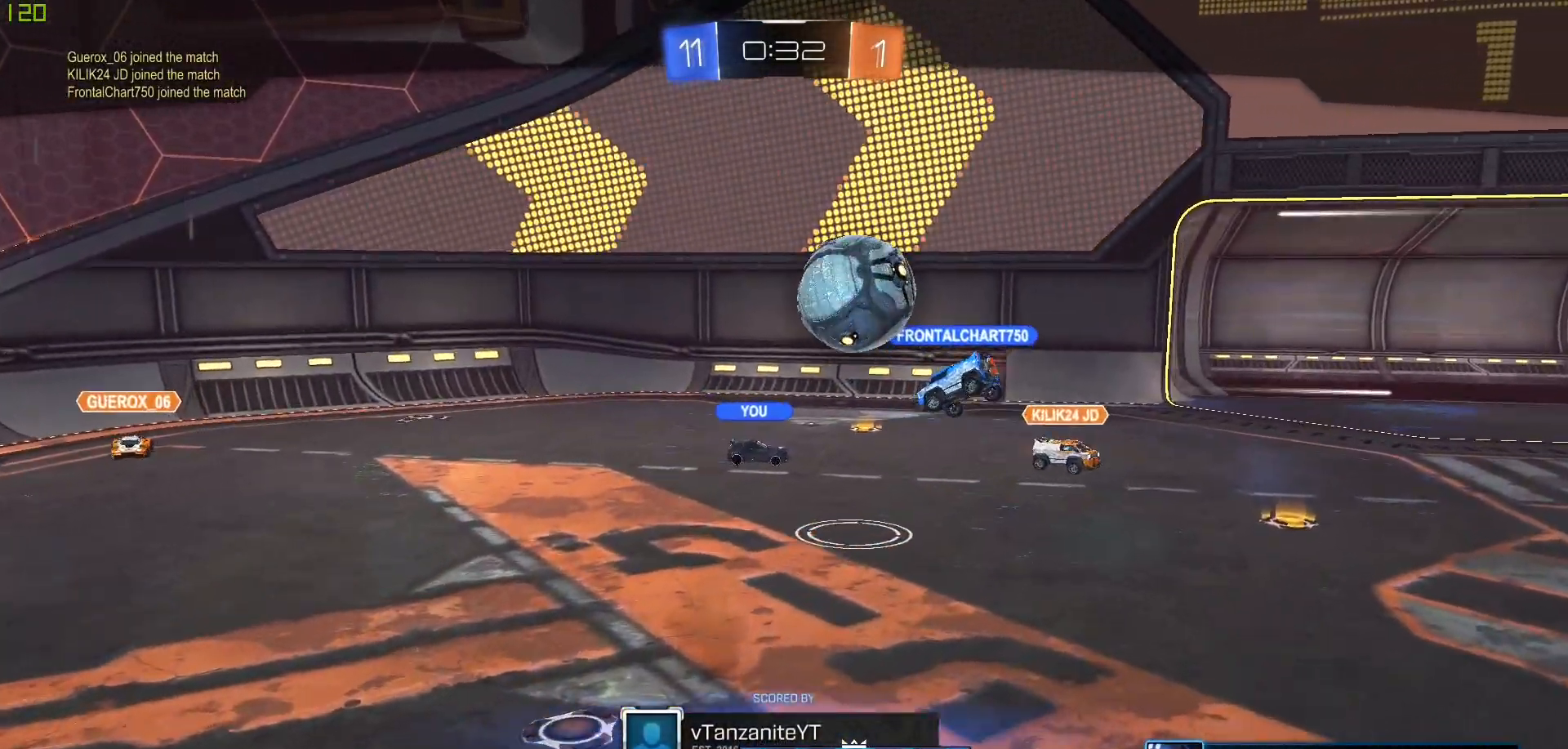
{"buttons": [], "left_stick": "center", "right_stick": "center", "events": []}
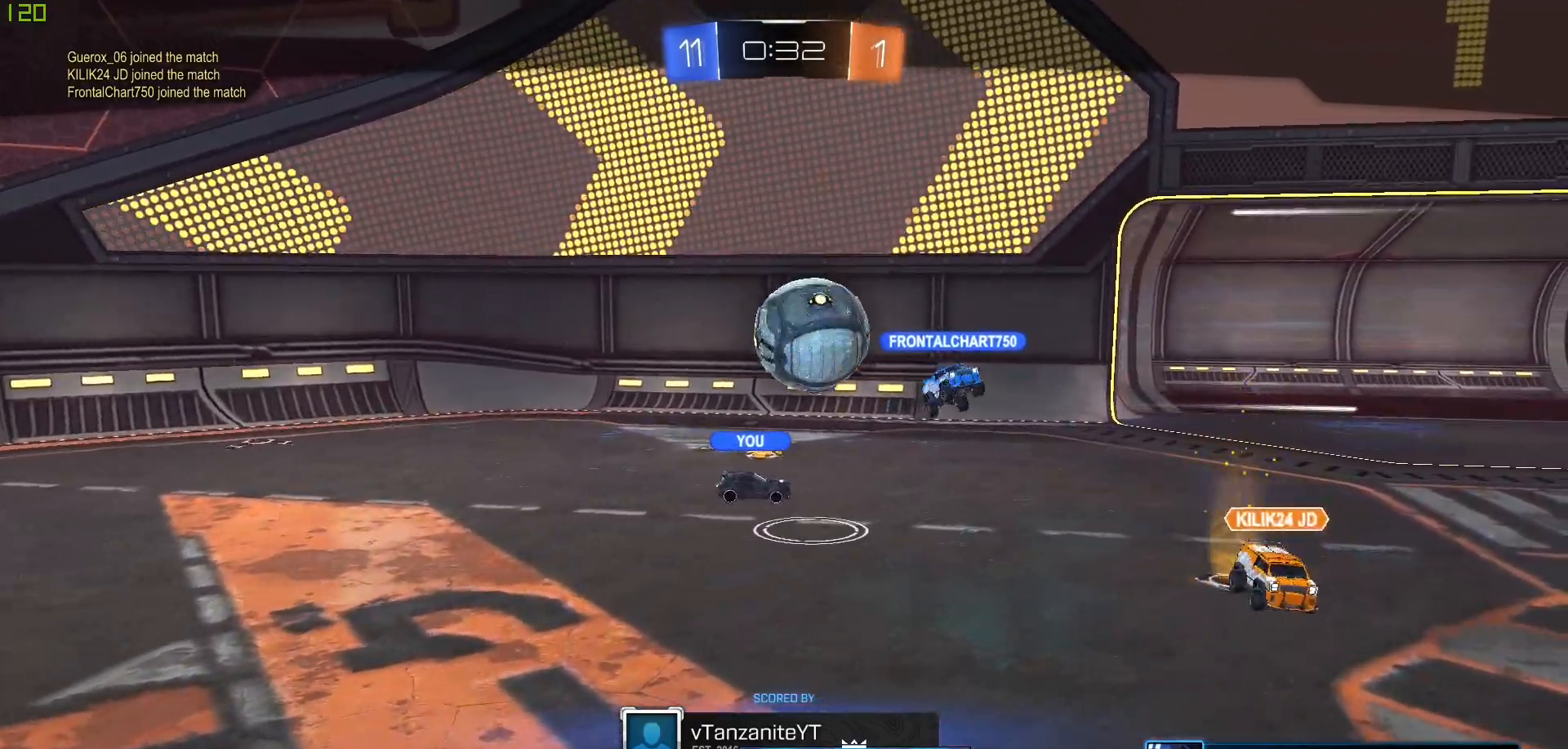
{"buttons": [], "left_stick": "center", "right_stick": "center", "events": []}
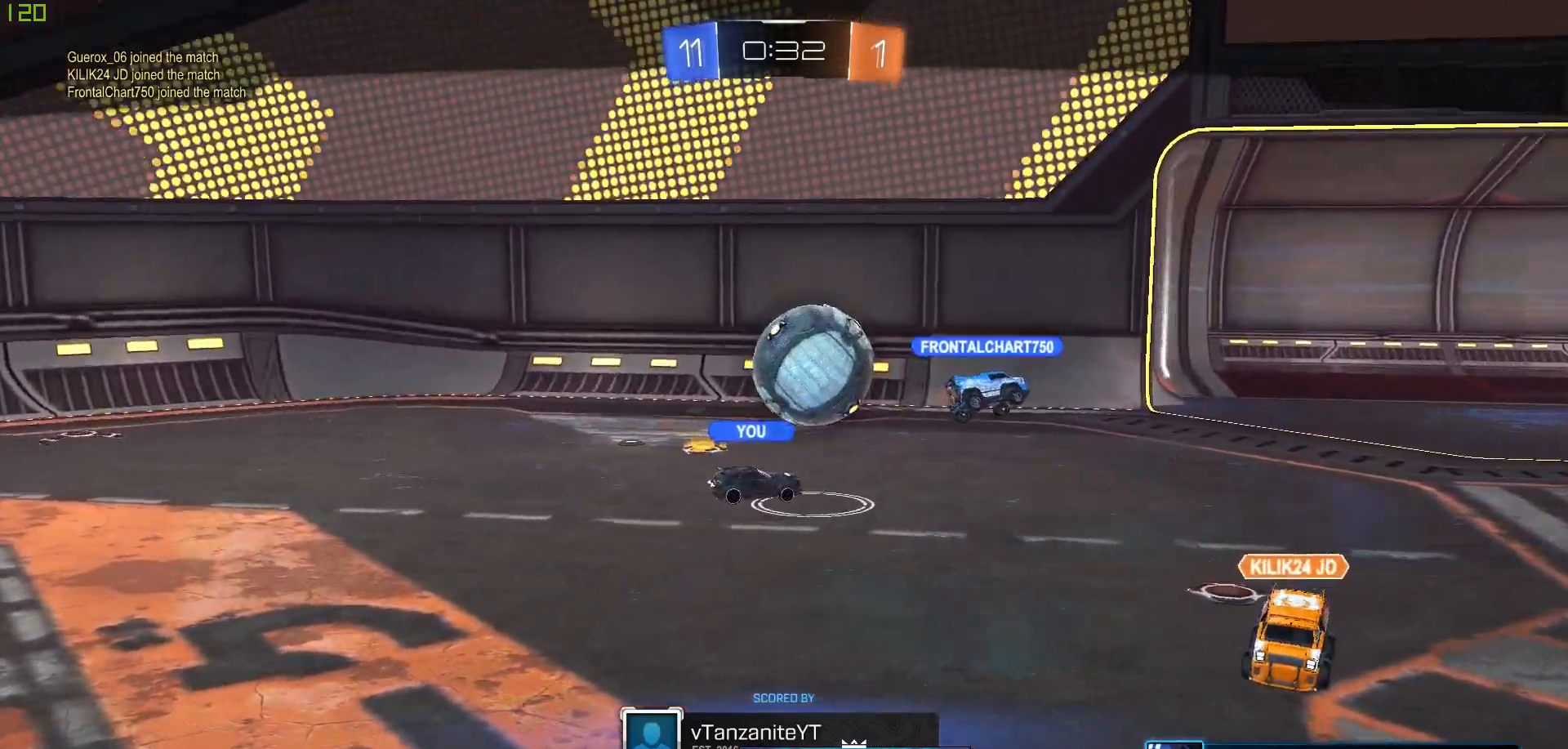
{"buttons": [], "left_stick": "center", "right_stick": "center", "events": []}
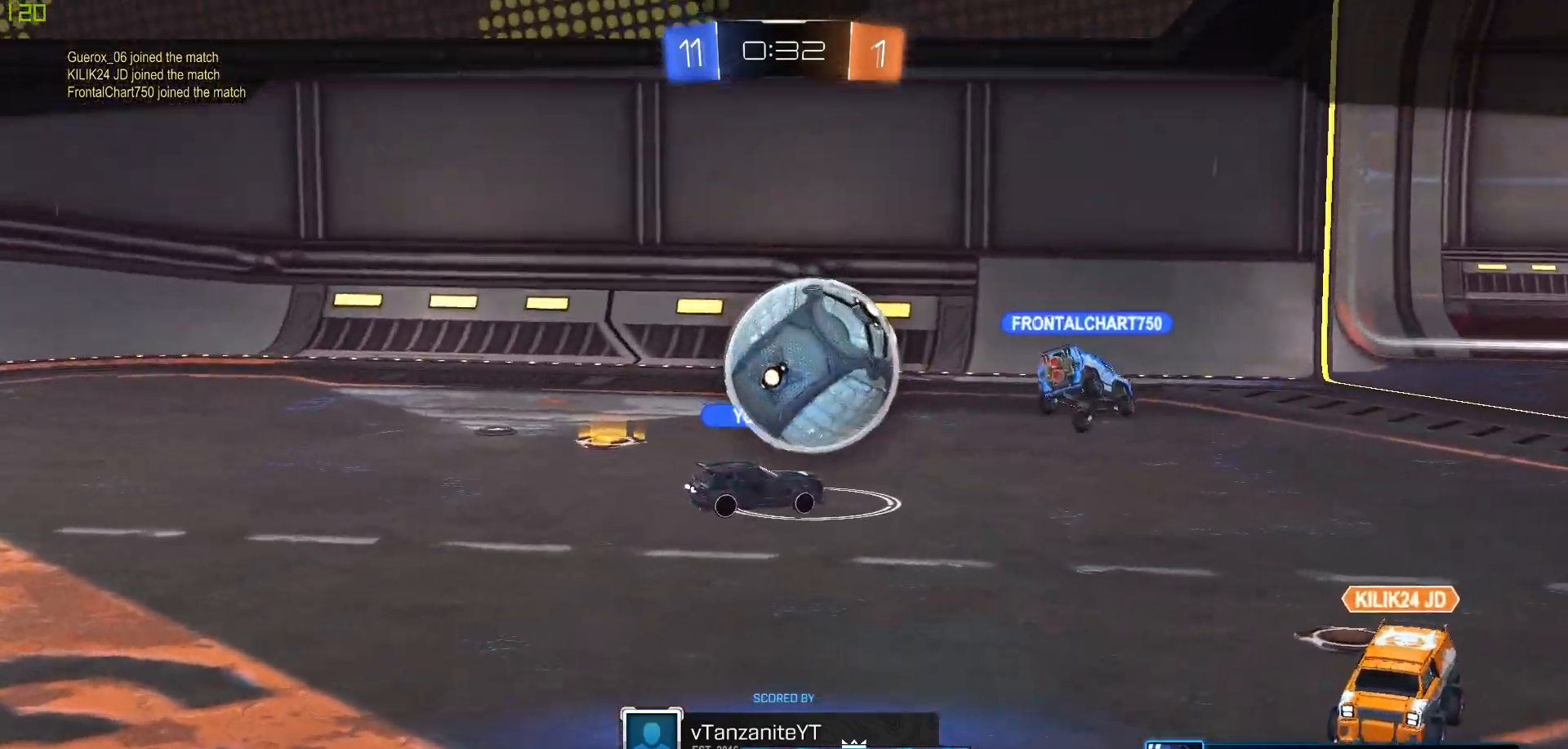
{"buttons": [], "left_stick": "center", "right_stick": "center", "events": []}
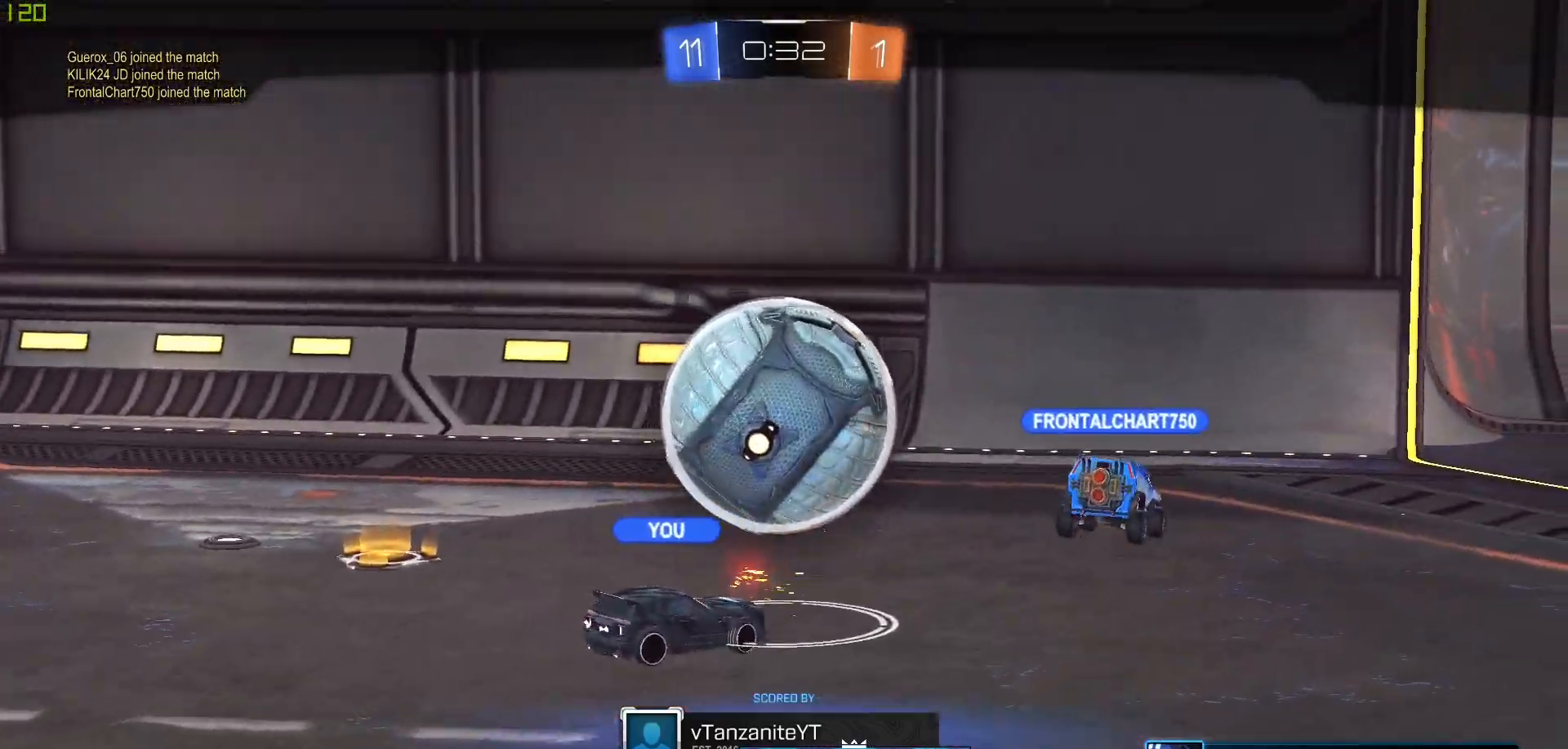
{"buttons": ["A"], "left_stick": "center", "right_stick": "center", "events": [[283, "A", "down"], [367, "A", "up"], [500, "A", "down"]]}
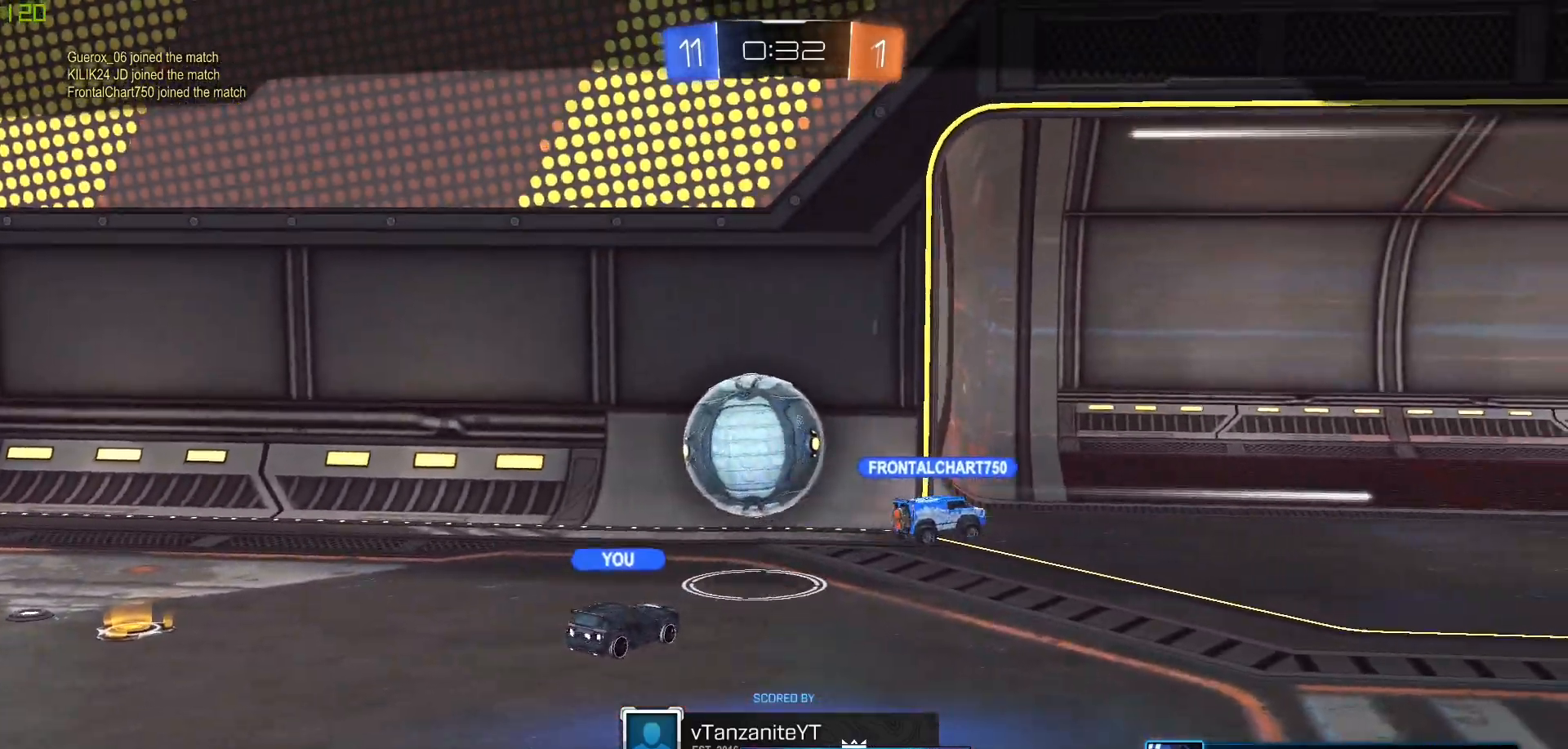
{"buttons": ["A"], "left_stick": "center", "right_stick": "center", "events": [[83, "A", "up"], [167, "A", "down"], [283, "A", "up"], [350, "A", "down"], [417, "A", "up"], [500, "A", "down"]]}
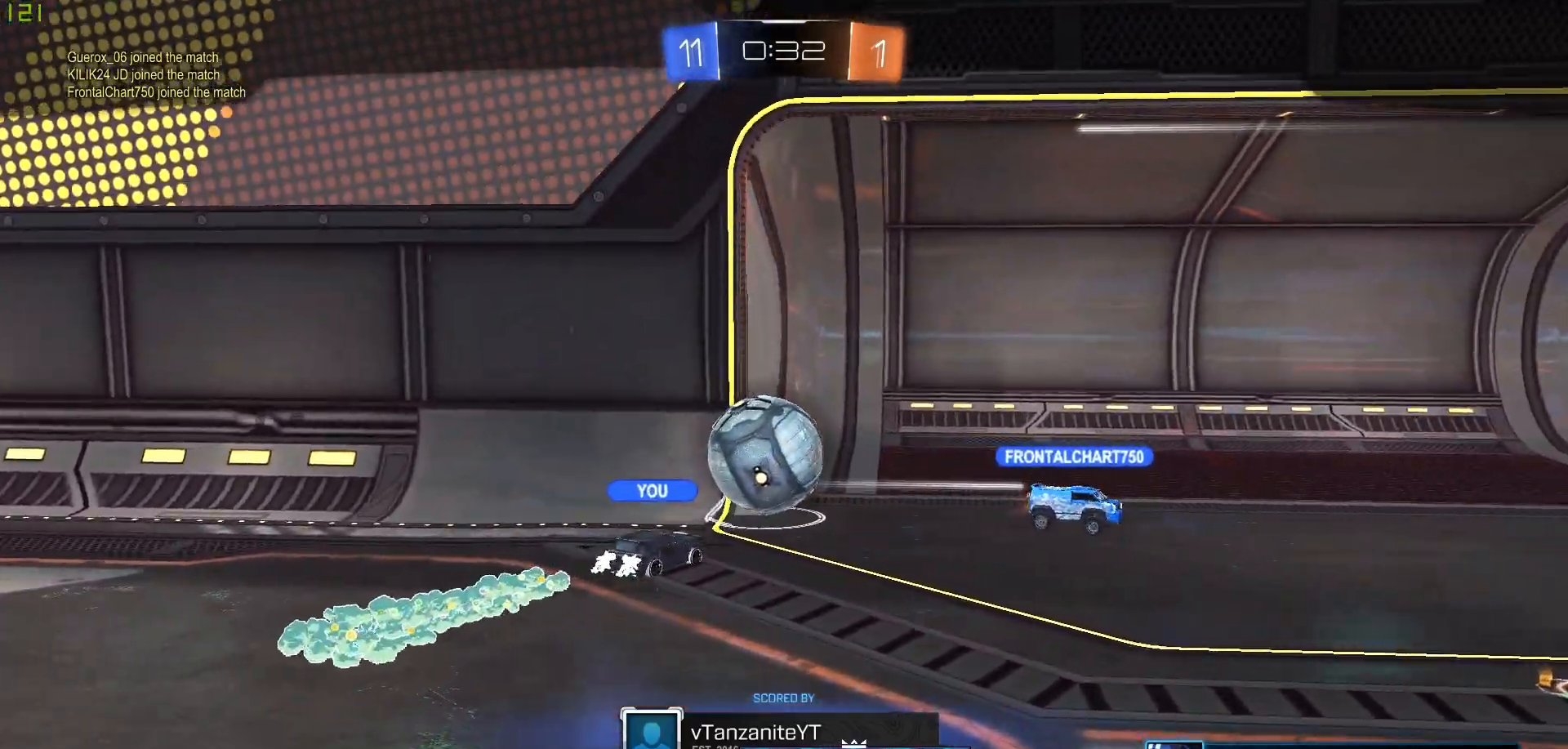
{"buttons": [], "left_stick": "center", "right_stick": "center", "events": [[67, "A", "up"]]}
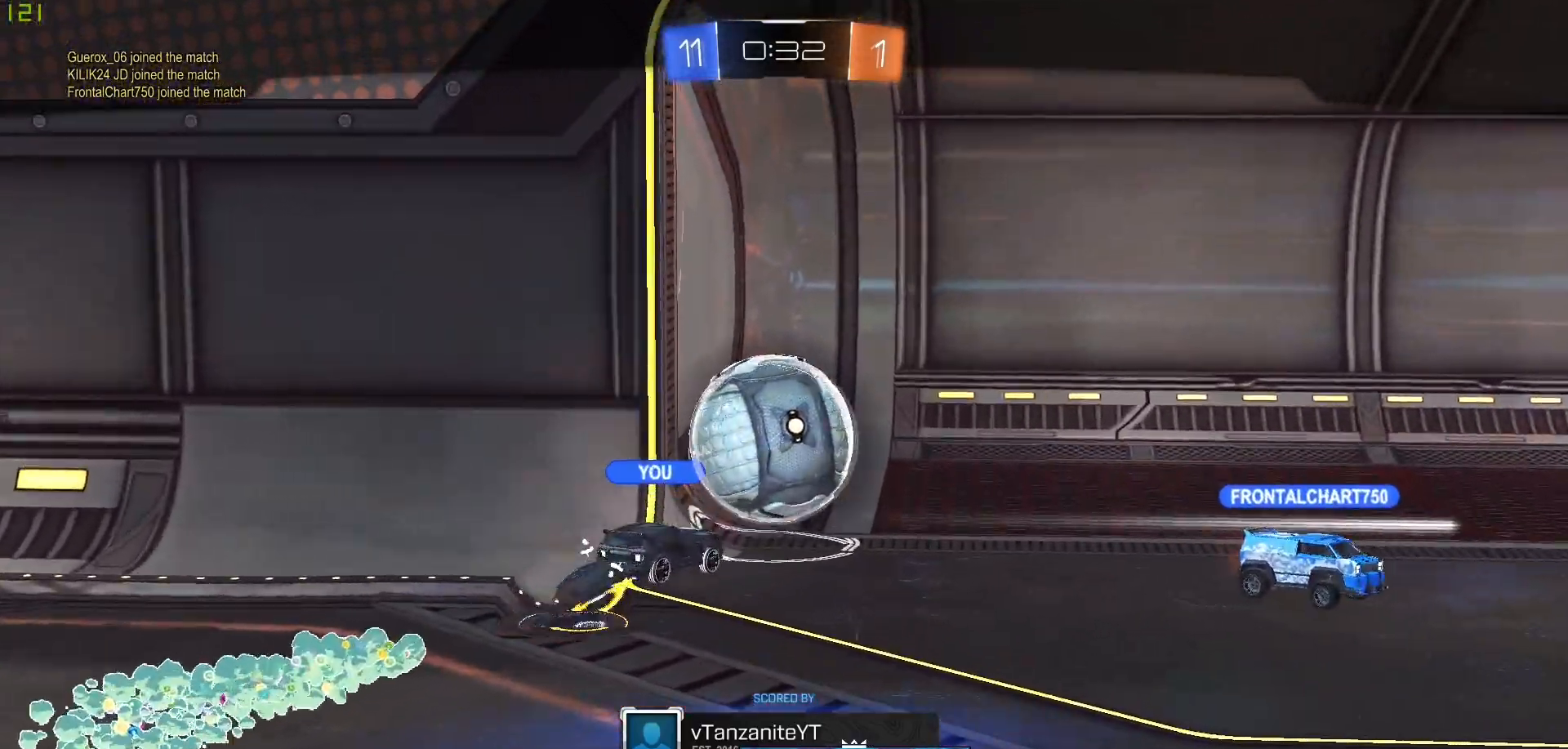
{"buttons": [], "left_stick": "left", "right_stick": "down", "events": [[167, "right_stick", "down-right"], [183, "left_stick", "down"], [333, "right_stick", "up-left"], [367, "left_stick", "right"], [417, "right_stick", "down-left"], [467, "left_stick", "left"], [467, "right_stick", "down"]]}
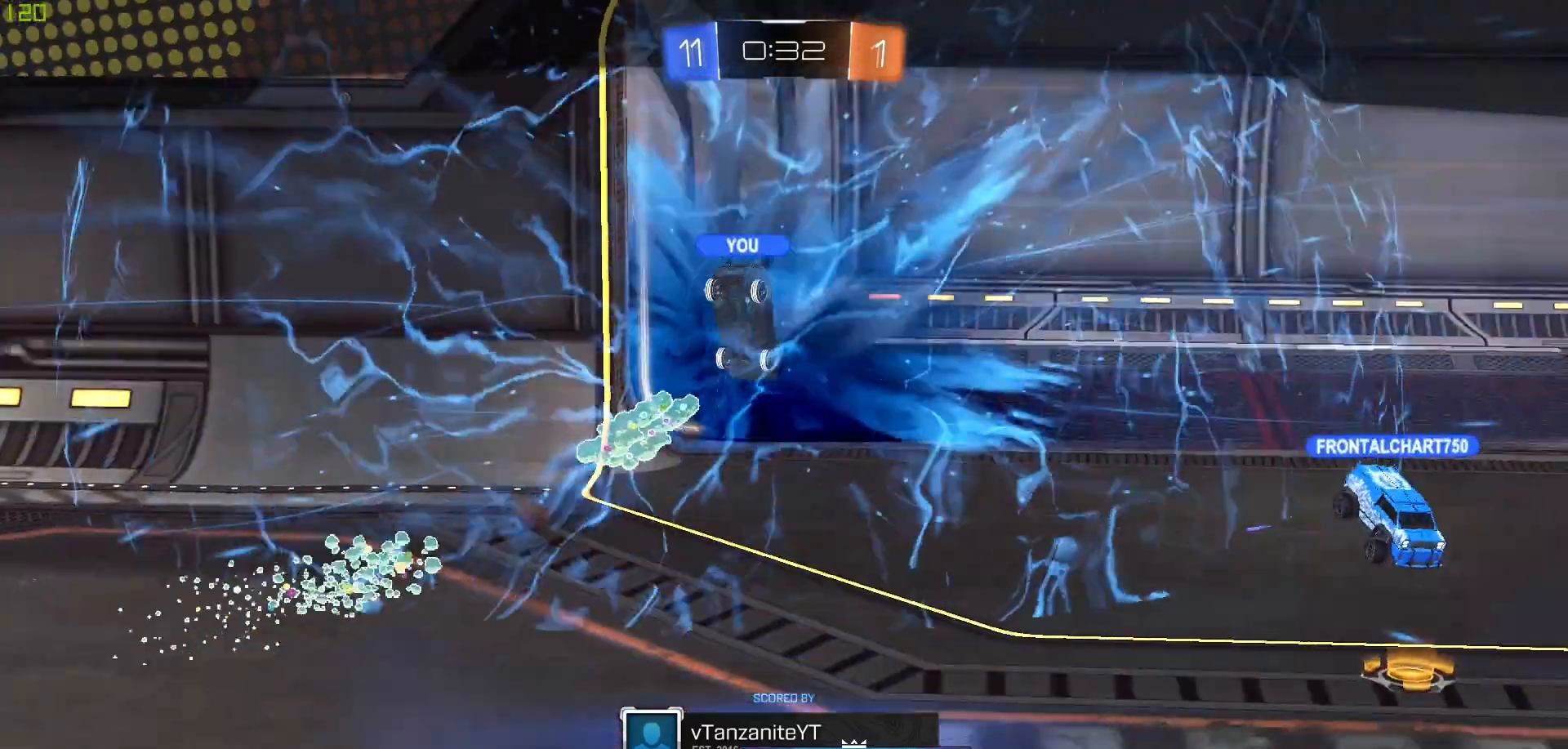
{"buttons": [], "left_stick": "down-right", "right_stick": "center", "events": [[17, "right_stick", "down-right"], [67, "right_stick", "up"], [100, "left_stick", "down"], [117, "right_stick", "left"], [167, "left_stick", "right"], [200, "right_stick", "center"], [300, "left_stick", "center"], [400, "left_stick", "down-left"], [500, "left_stick", "down-right"]]}
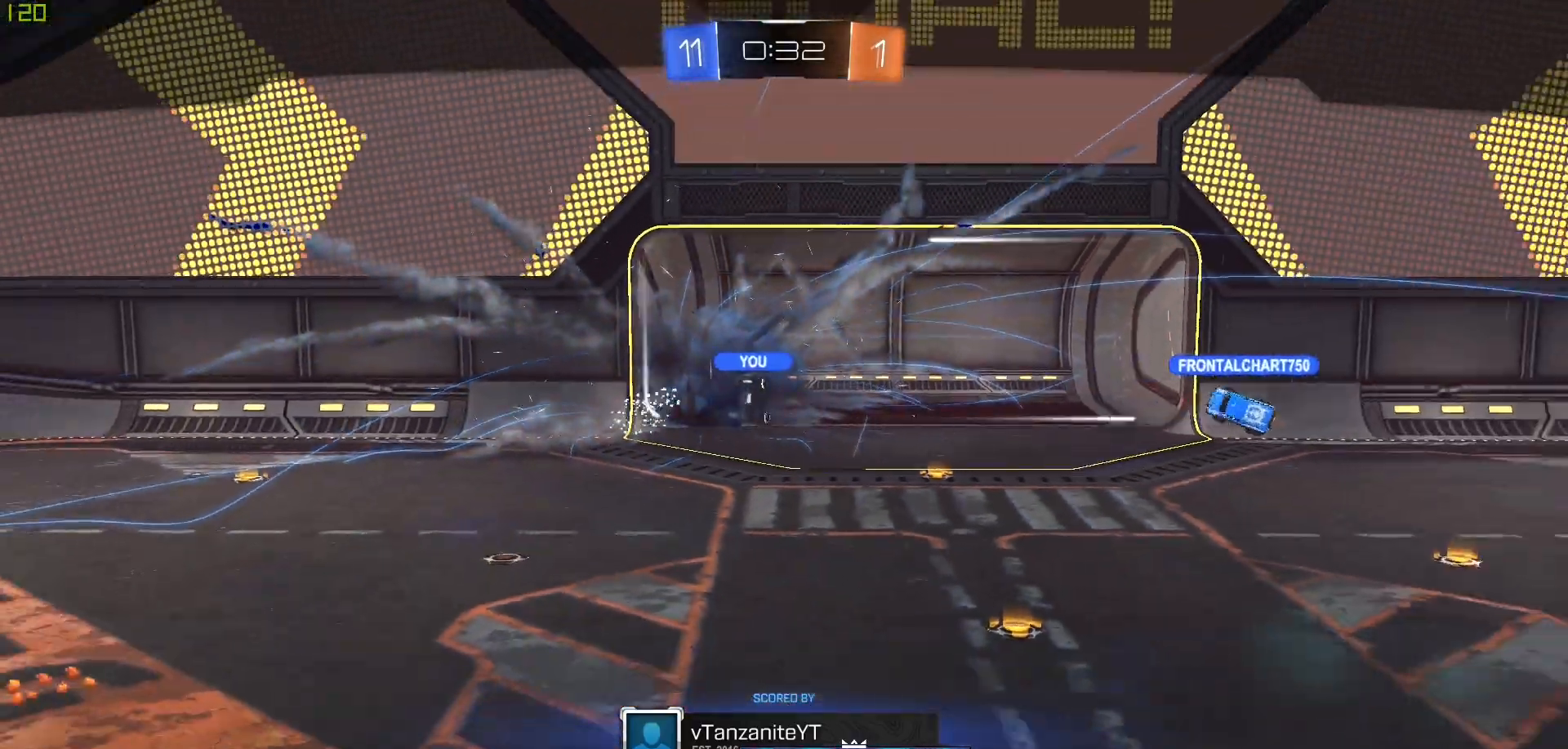
{"buttons": [], "left_stick": "left", "right_stick": "center", "events": [[67, "left_stick", "up-right"], [167, "left_stick", "down-left"], [333, "left_stick", "down-right"], [383, "left_stick", "up-right"], [483, "left_stick", "left"]]}
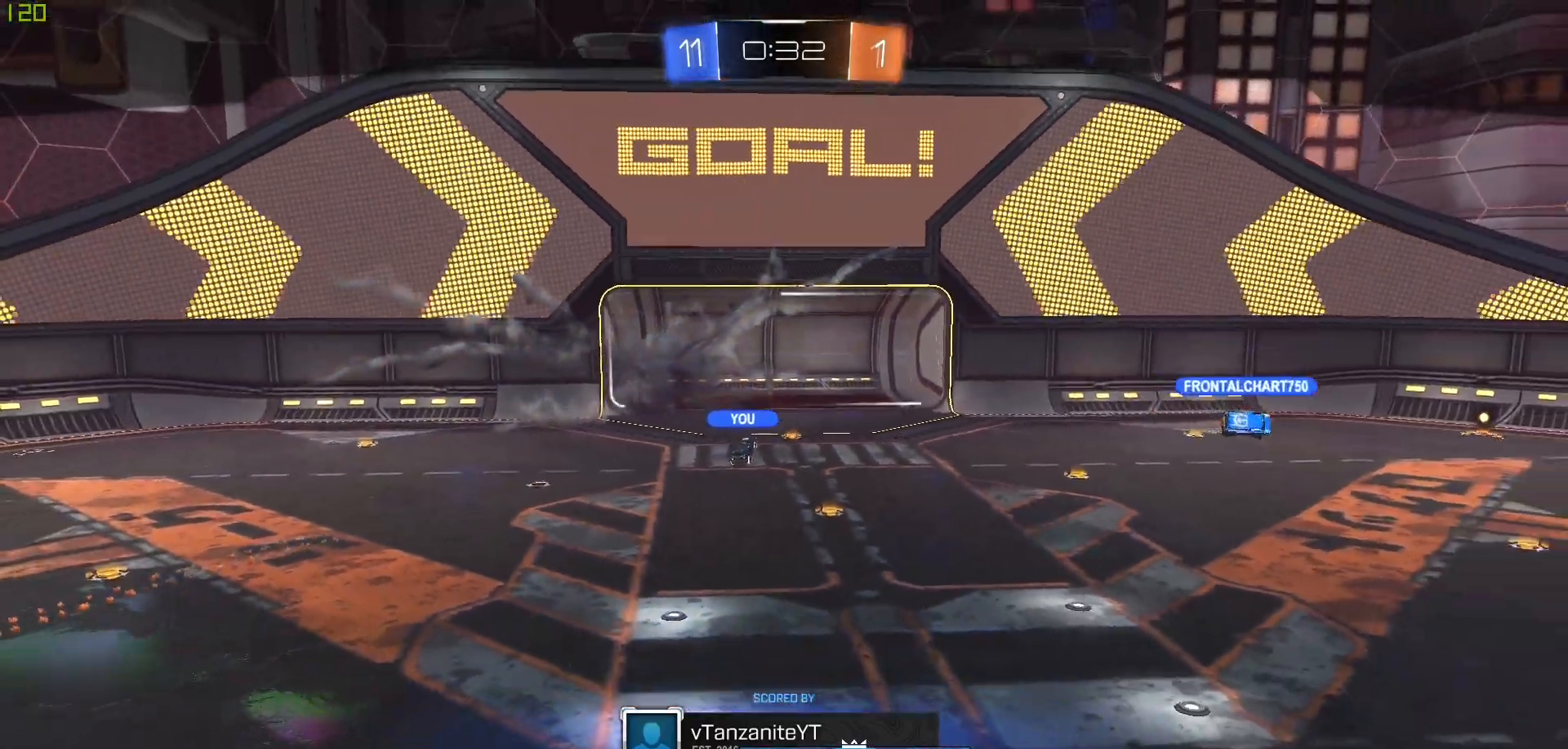
{"buttons": [], "left_stick": "center", "right_stick": "center", "events": [[17, "left_stick", "down-left"], [117, "left_stick", "down-right"], [183, "left_stick", "up-right"], [250, "left_stick", "left"], [350, "left_stick", "down"], [433, "left_stick", "center"]]}
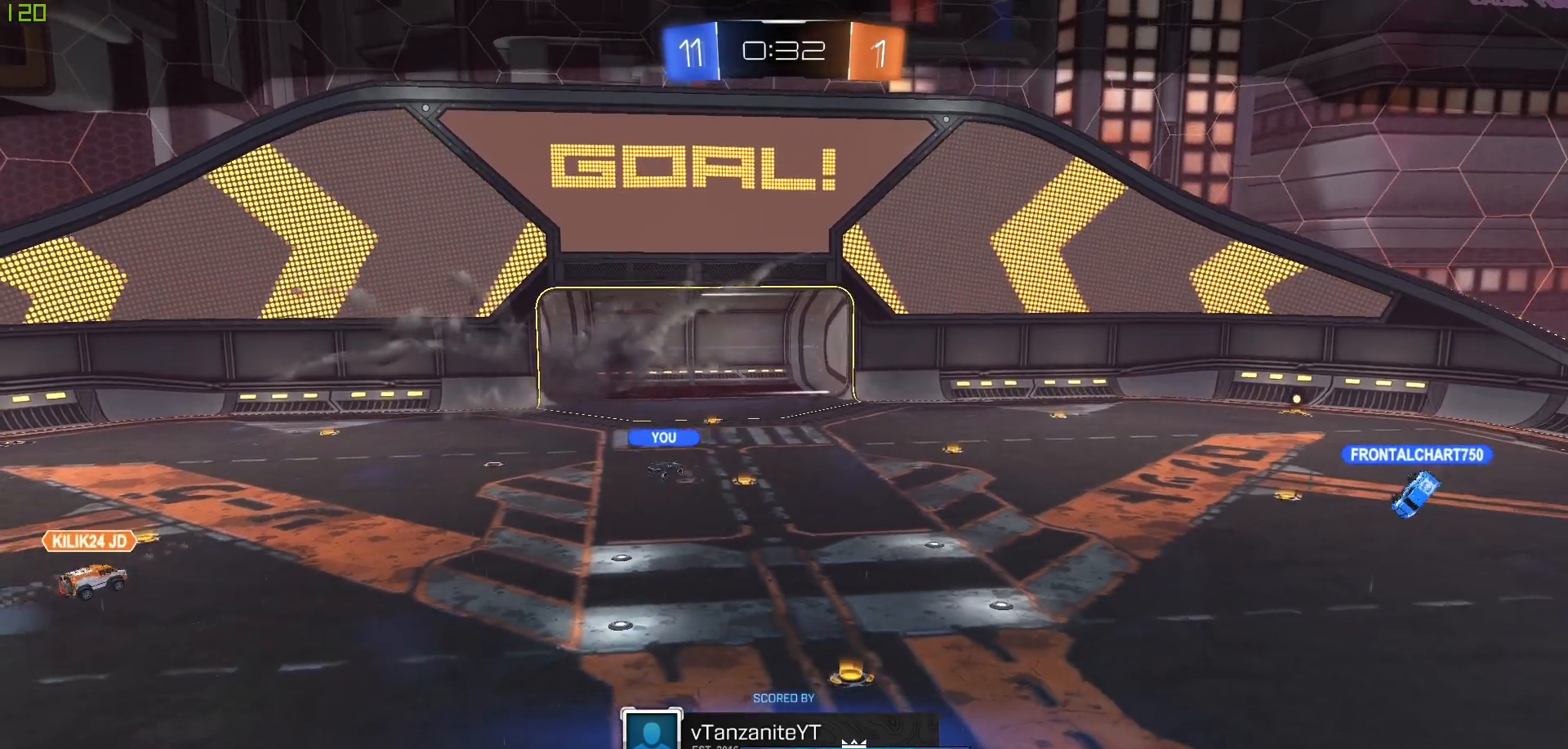
{"buttons": [], "left_stick": "center", "right_stick": "center", "events": []}
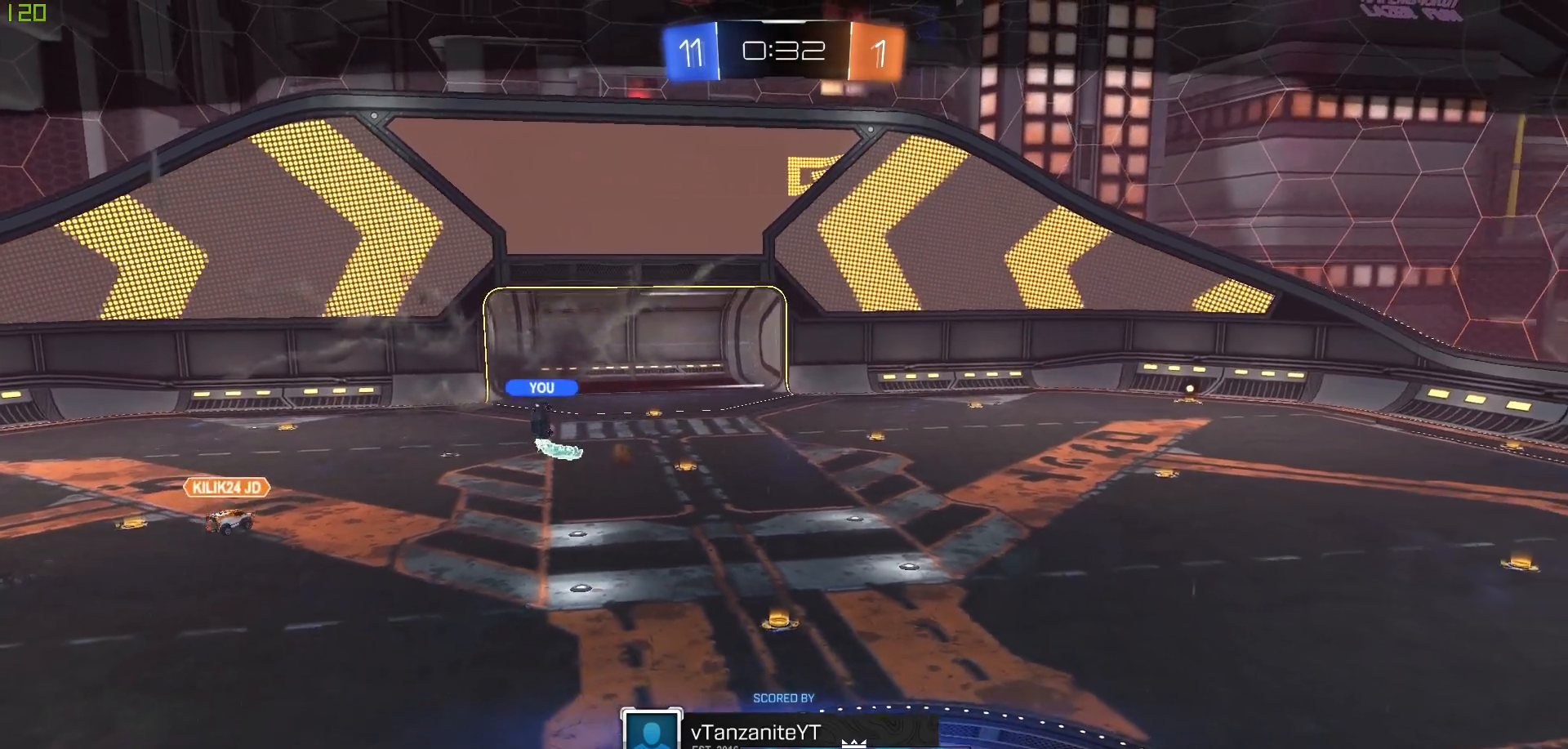
{"buttons": [], "left_stick": "center", "right_stick": "center", "events": []}
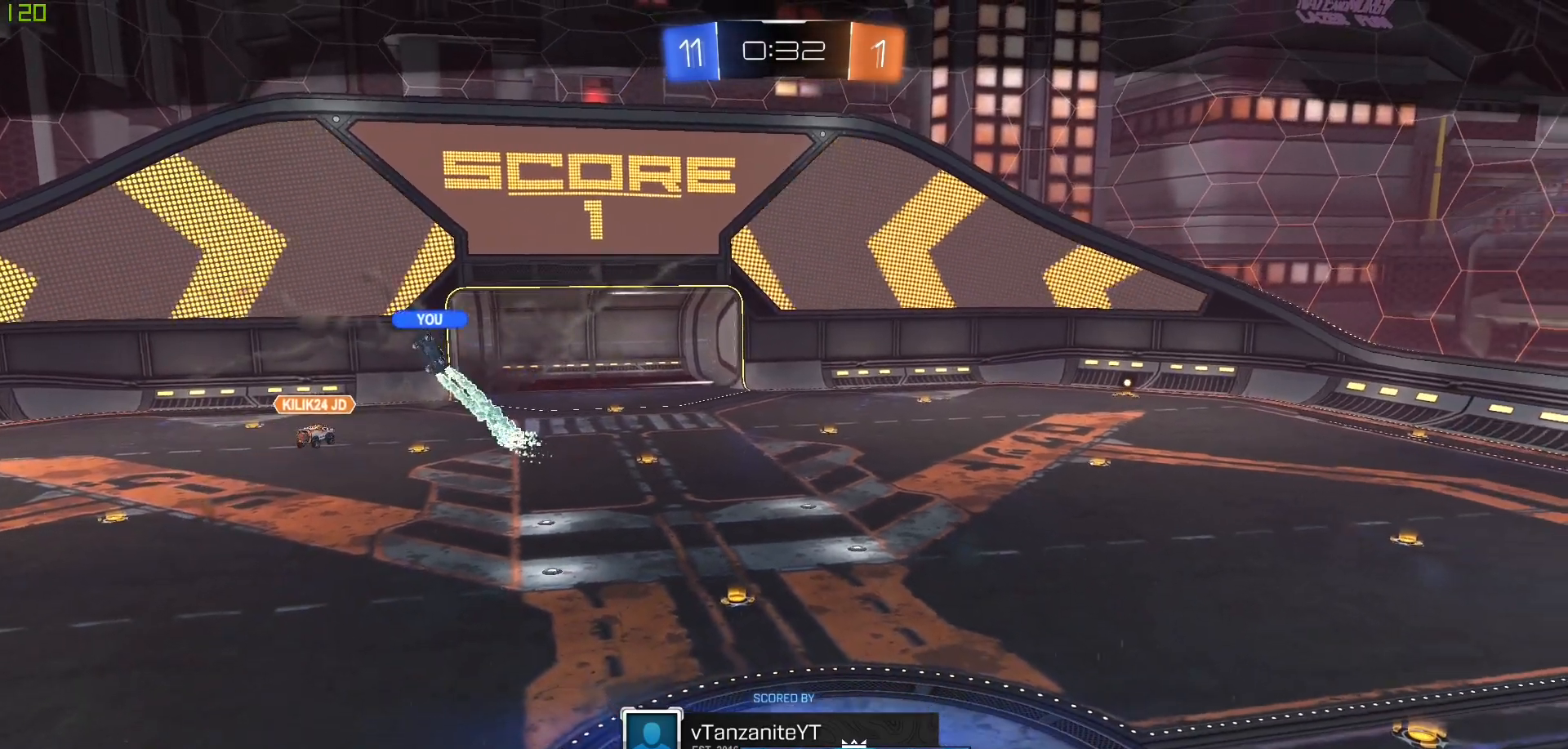
{"buttons": [], "left_stick": "center", "right_stick": "center", "events": []}